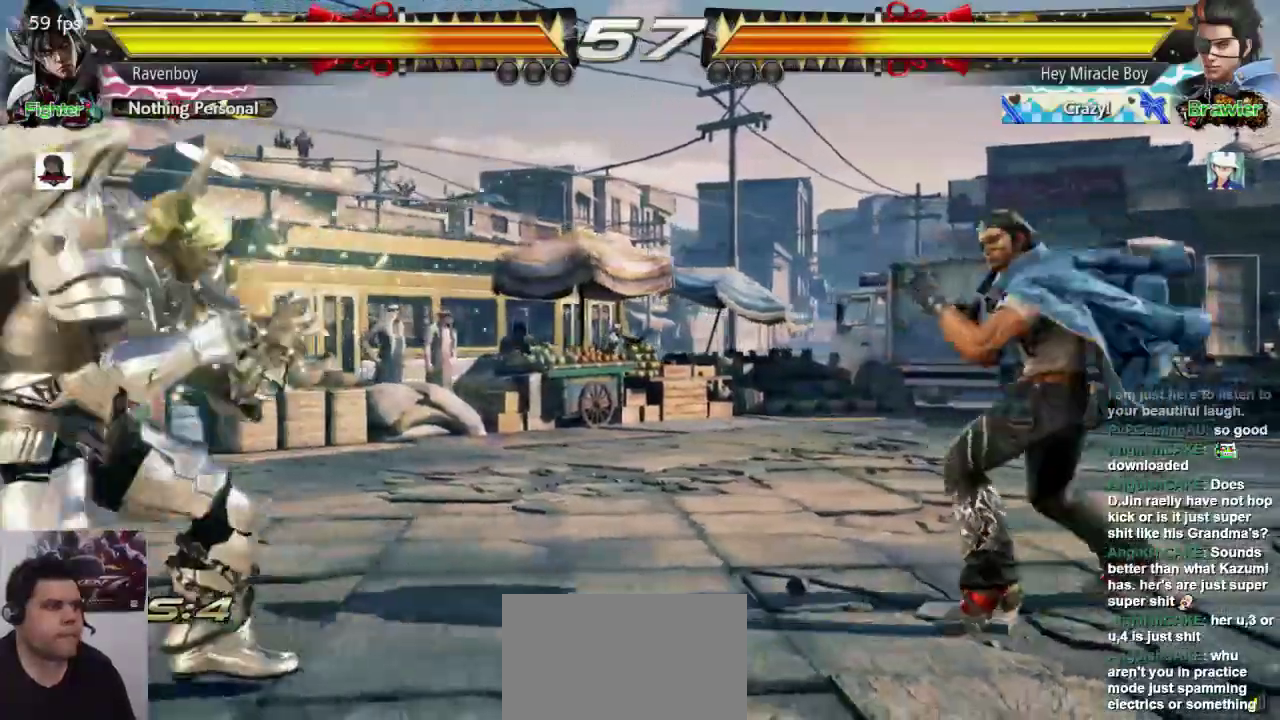
Gameplay with a controller (arcade stick); each line is a JSON object with the inputs held at the frame after it (dt_ms = milliseconds from this image to that frame). "events" lists button and stick changes between this image and that frame as [ms after this image, input, new state], when the widget could be followed in between. Not read: L3 R3.
{"dt_ms": 500, "buttons": [], "left_stick": "left", "events": [[50, "left_stick", "center"], [117, "left_stick", "left"]]}
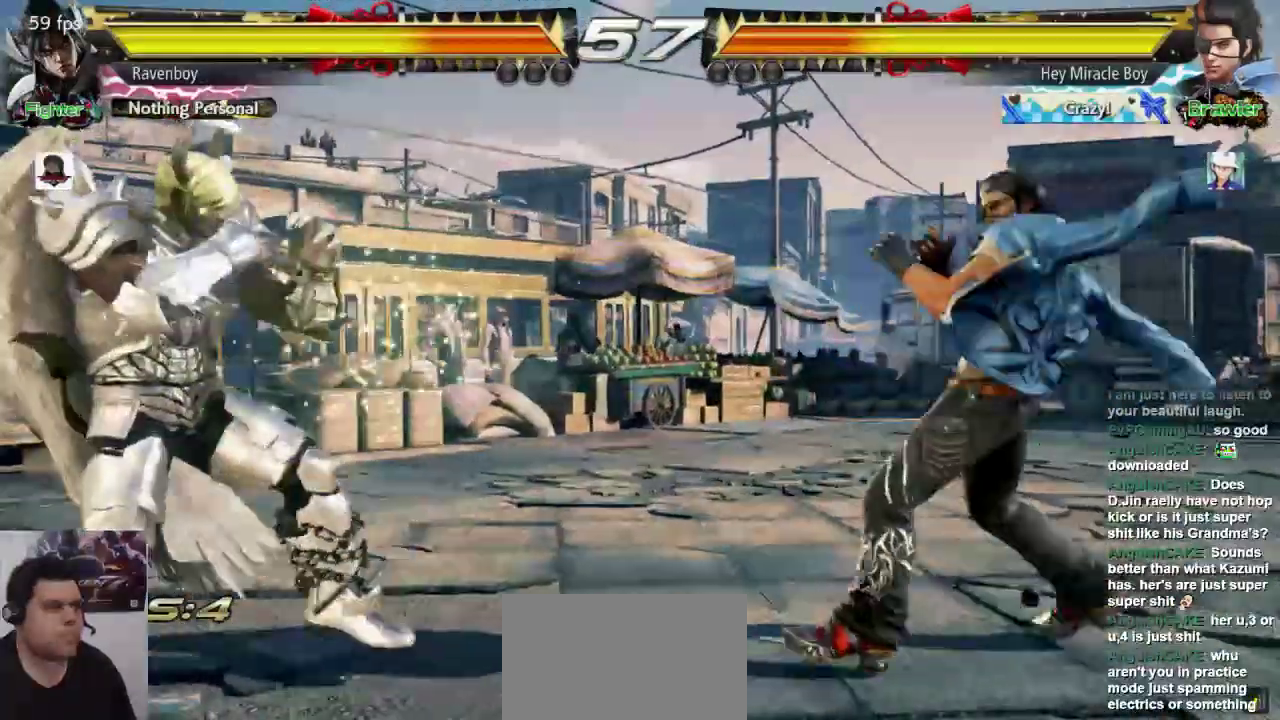
{"dt_ms": 500, "buttons": [], "left_stick": "left", "events": [[17, "left_stick", "center"], [117, "left_stick", "left"], [350, "left_stick", "center"], [417, "left_stick", "left"]]}
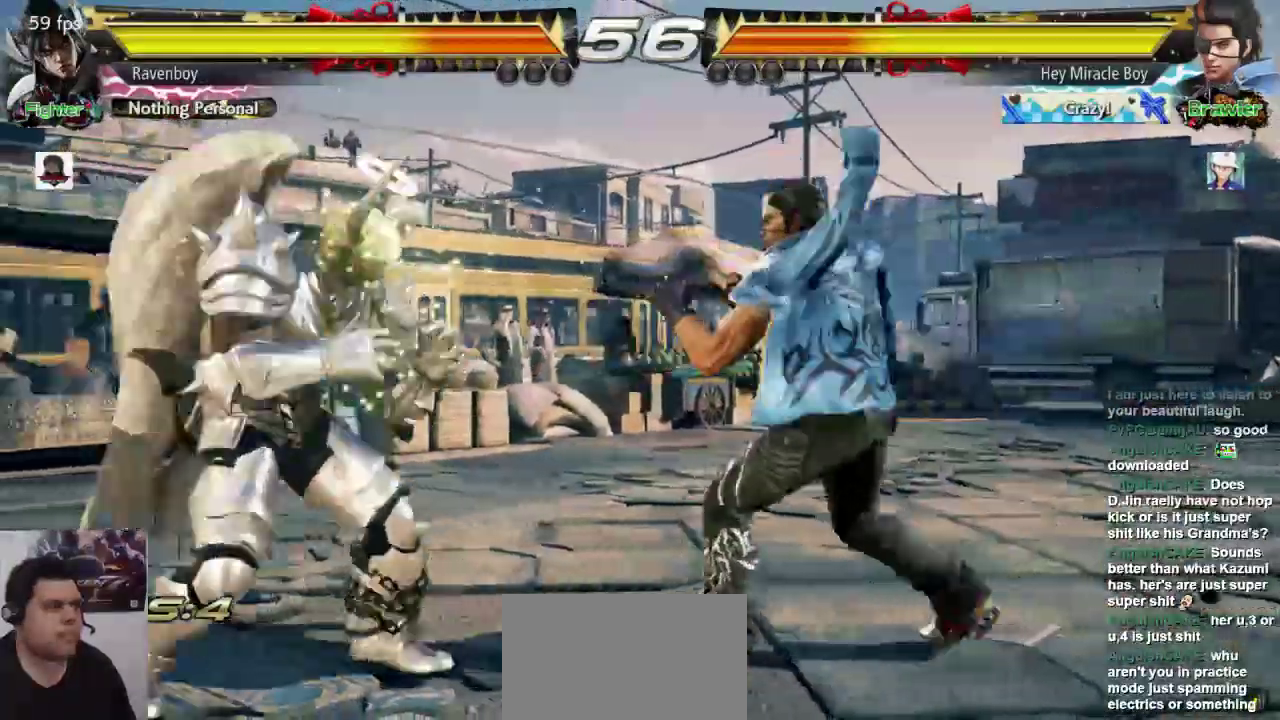
{"dt_ms": 500, "buttons": [], "left_stick": "down-left", "events": [[283, "left_stick", "center"], [333, "left_stick", "left"], [467, "left_stick", "down-left"]]}
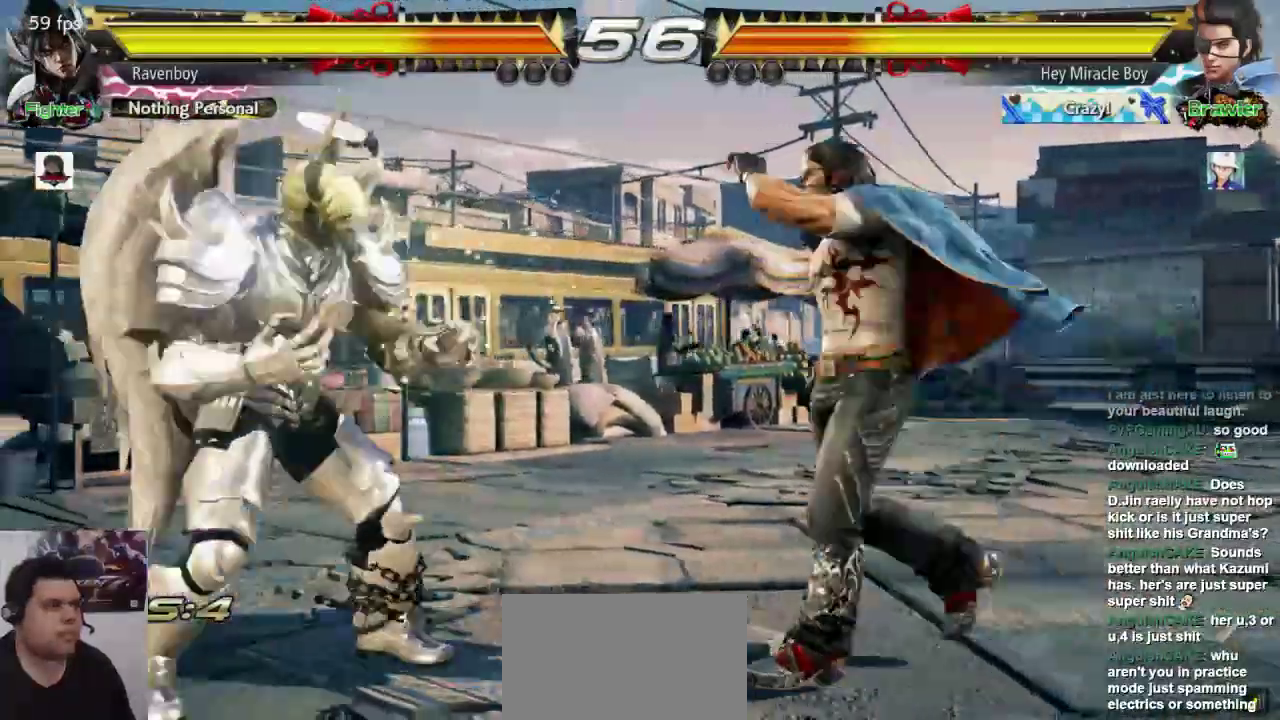
{"dt_ms": 500, "buttons": [], "left_stick": "left", "events": [[133, "left_stick", "left"]]}
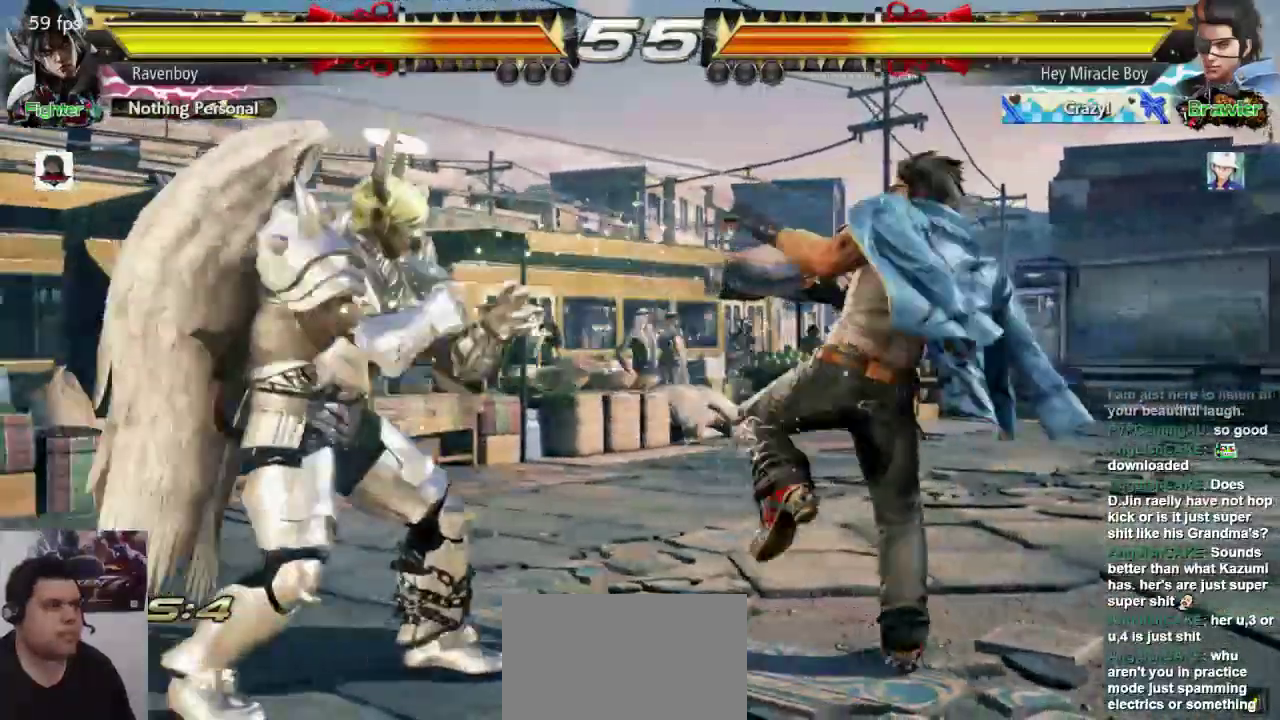
{"dt_ms": 500, "buttons": [], "left_stick": "left", "events": [[33, "left_stick", "down-left"], [200, "left_stick", "center"], [267, "left_stick", "left"]]}
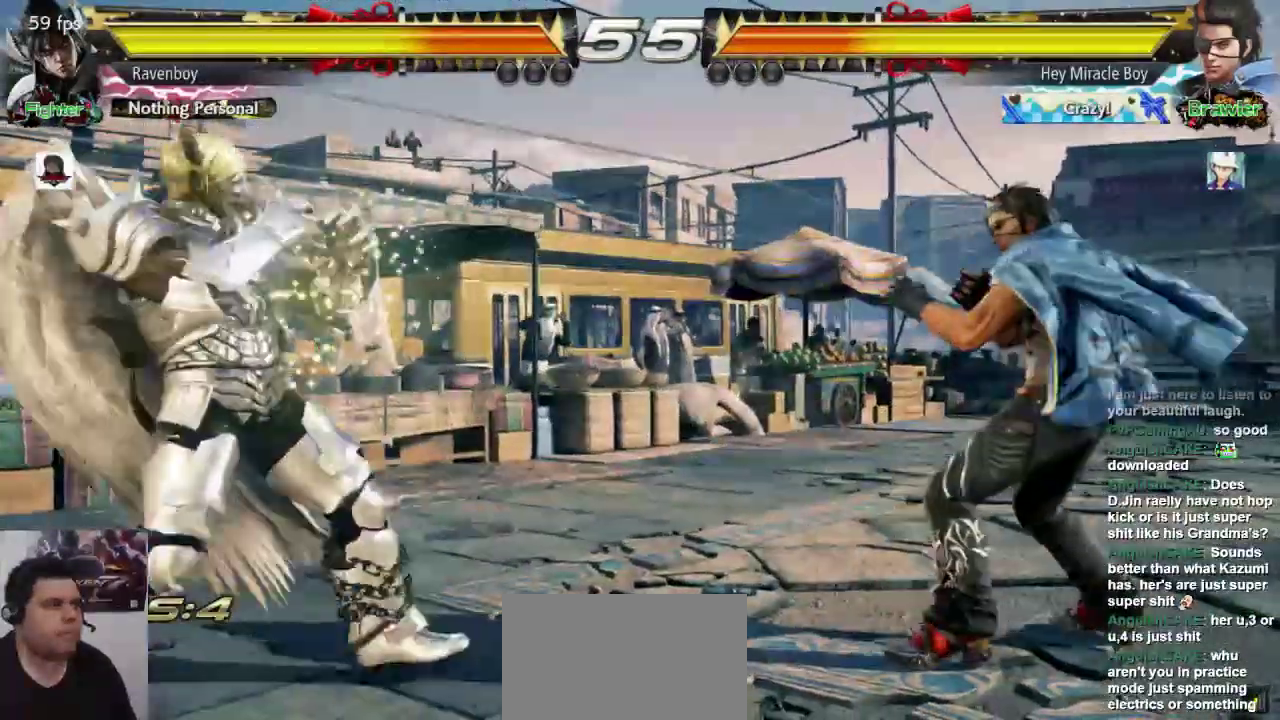
{"dt_ms": 500, "buttons": [], "left_stick": "right", "events": [[33, "left_stick", "center"], [100, "left_stick", "left"], [300, "left_stick", "right"], [383, "left_stick", "center"], [450, "left_stick", "right"]]}
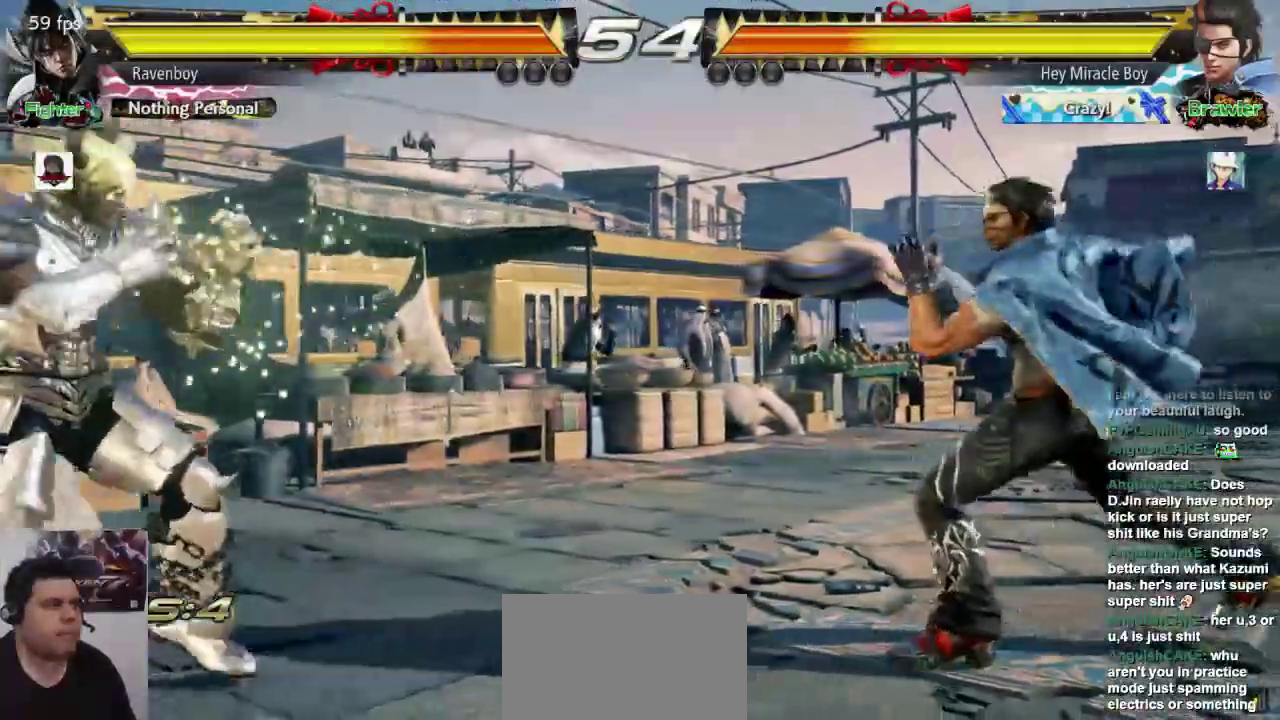
{"dt_ms": 1000, "buttons": [], "left_stick": "center", "events": [[33, "left_stick", "left"], [133, "left_stick", "center"], [200, "left_stick", "left"], [383, "left_stick", "center"], [417, "L1", "down"], [550, "L1", "up"], [583, "L1", "down"], [683, "L1", "up"]]}